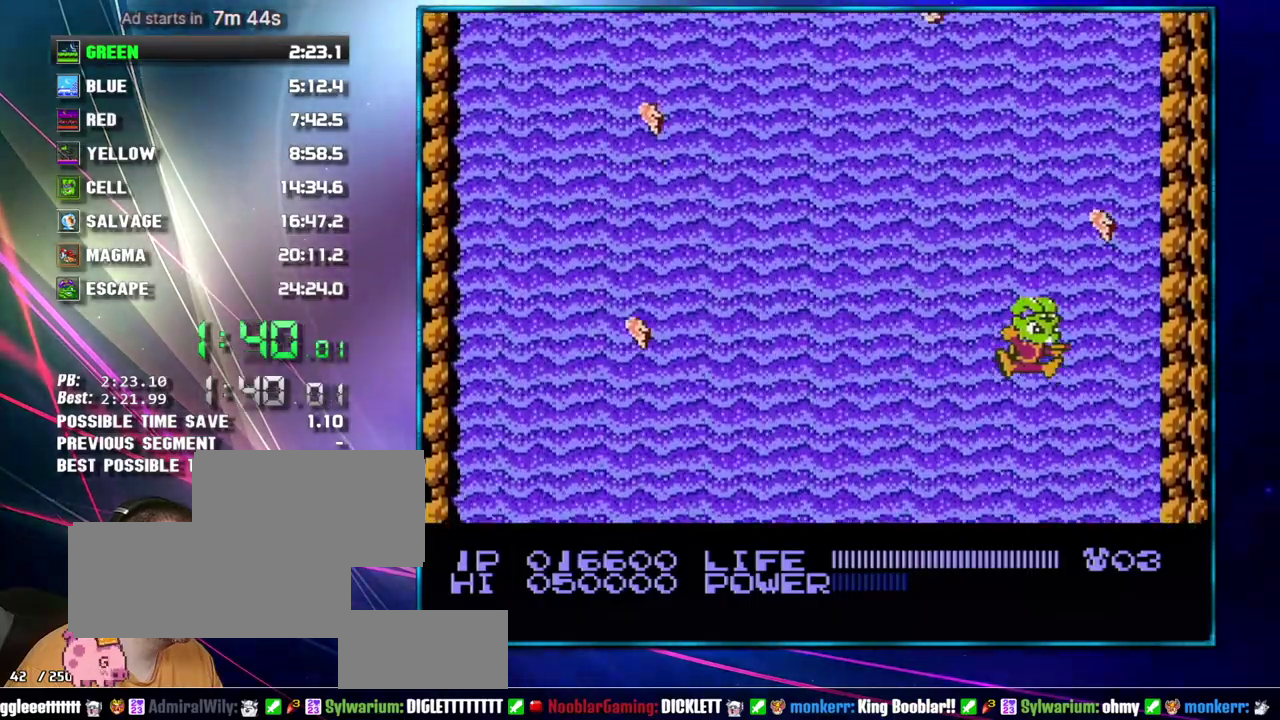
Gameplay with a controller (Nintendo layout); each line is a JSON object with the inputs held at the frame after it. "events" lists button and stick changes between this image and that frame as [ms after this image, input, new state], when the widget could be followed in between. Not read: L3 R3 START.
{"buttons": [], "events": [[333, "DPAD_RIGHT", "down"], [433, "DPAD_RIGHT", "up"]]}
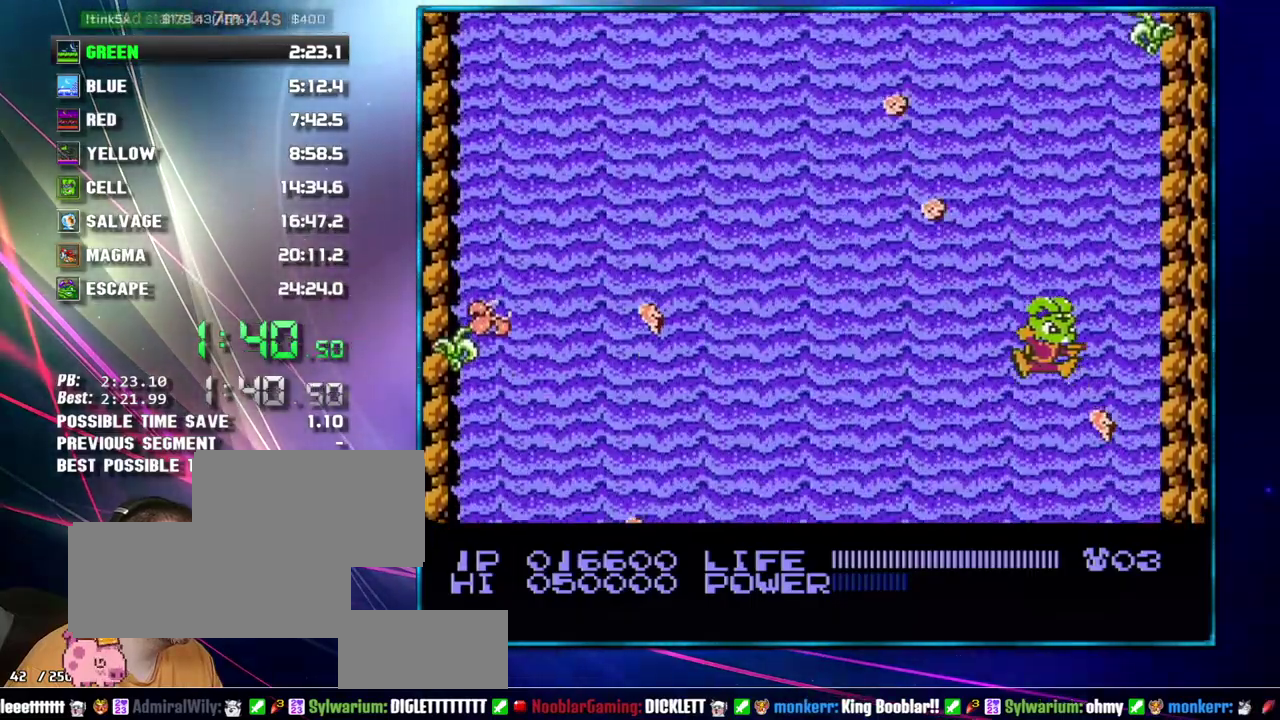
{"buttons": [], "events": []}
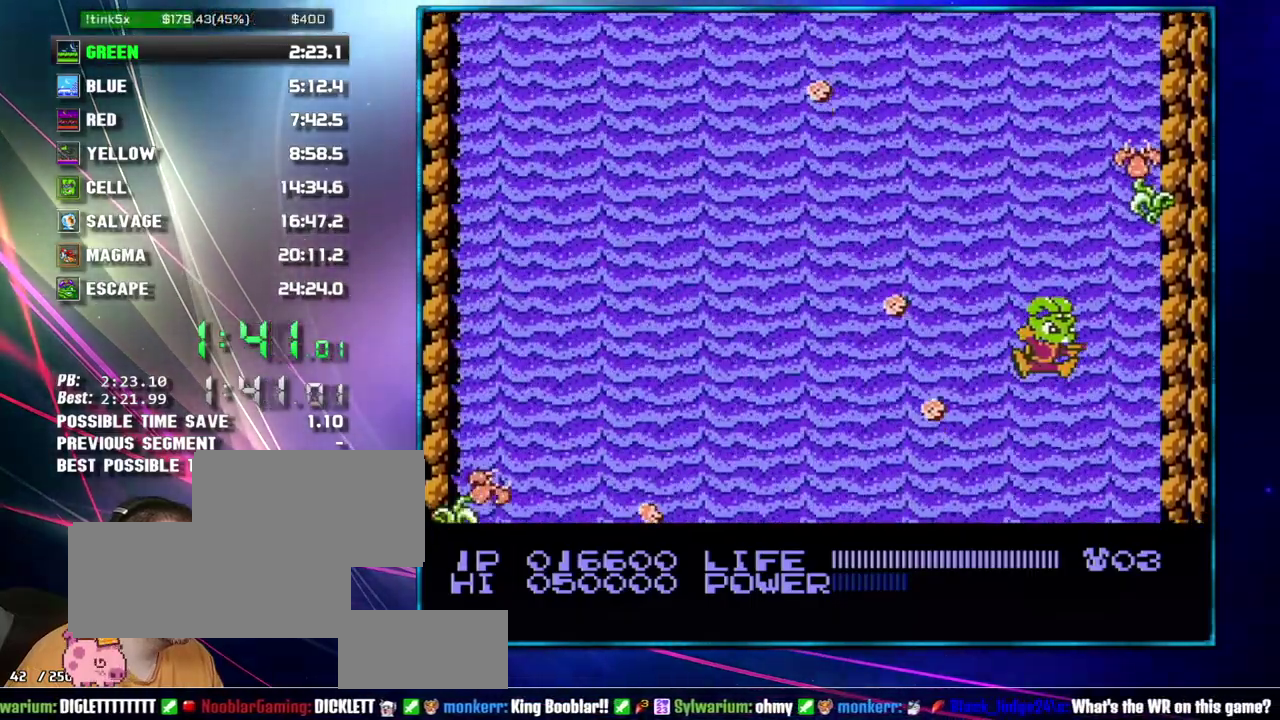
{"buttons": [], "events": []}
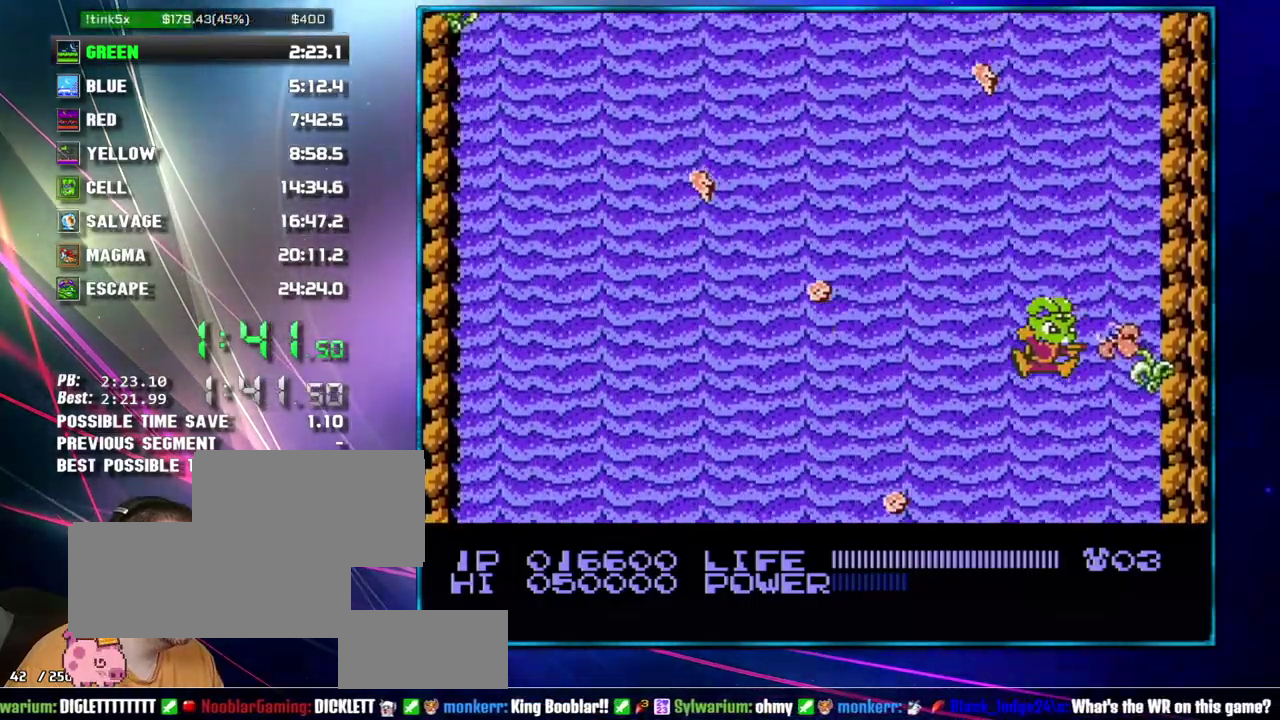
{"buttons": [], "events": []}
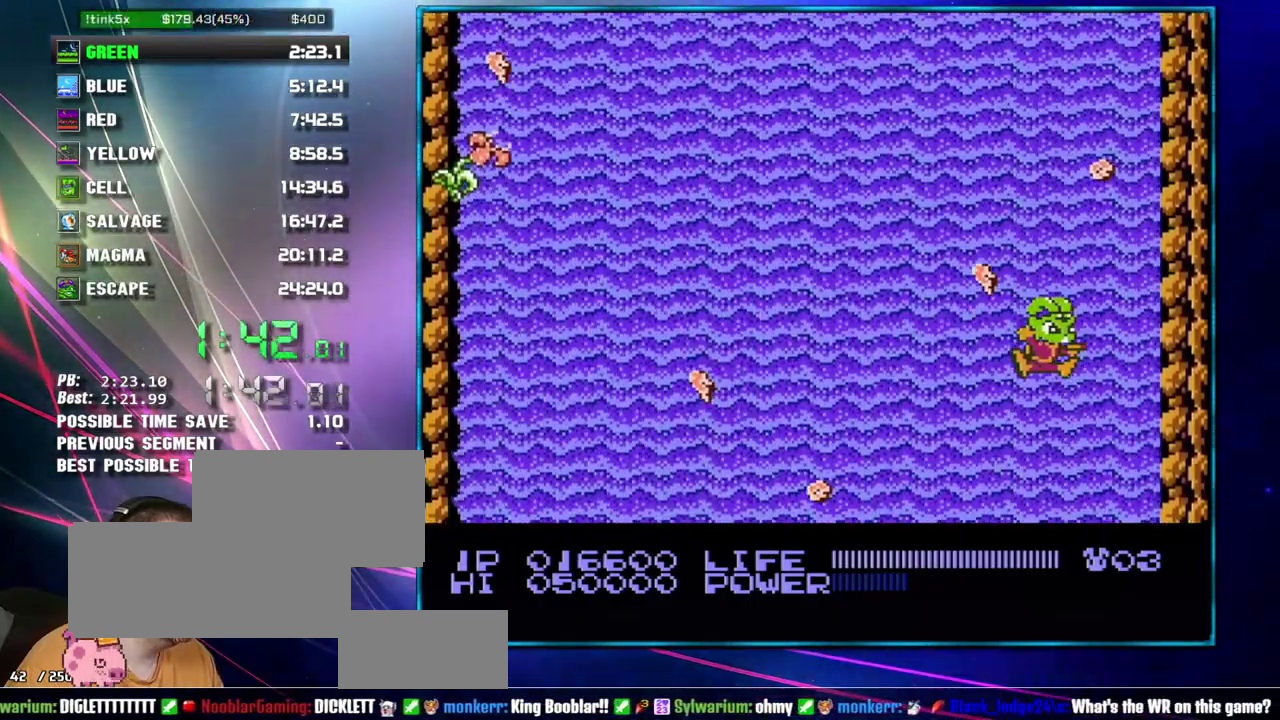
{"buttons": [], "events": []}
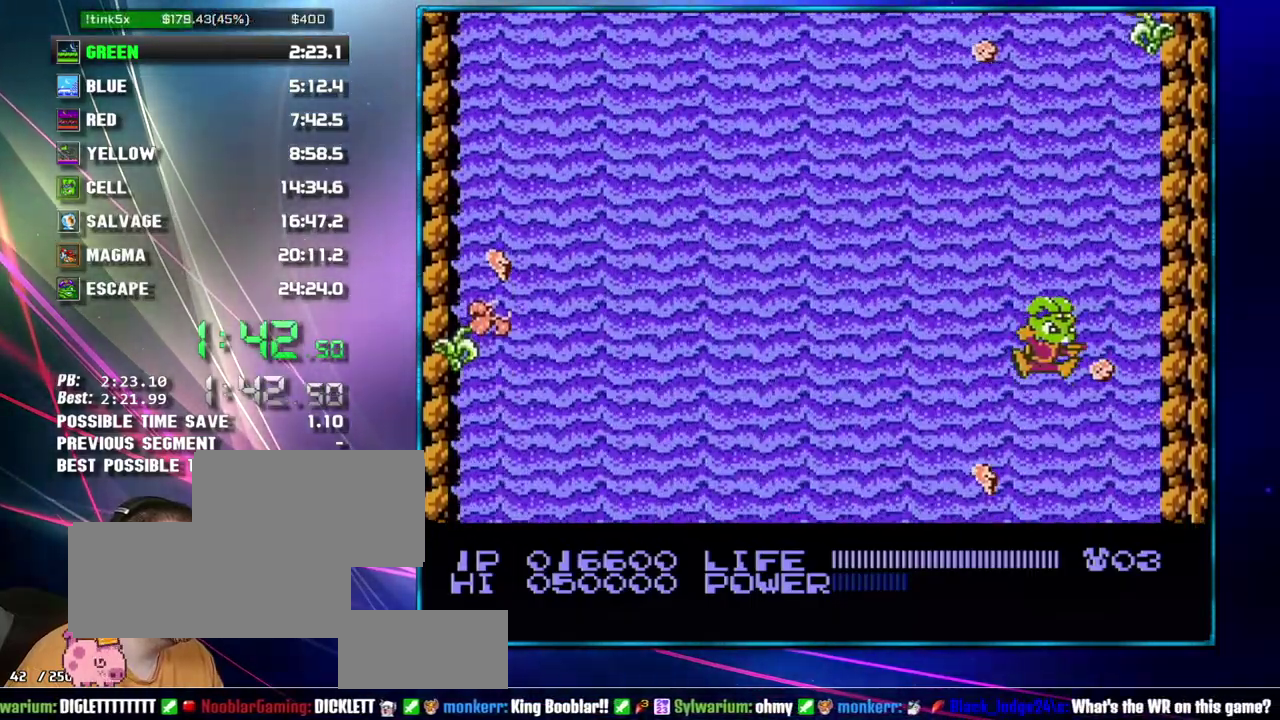
{"buttons": ["DPAD_RIGHT"], "events": [[400, "DPAD_RIGHT", "down"]]}
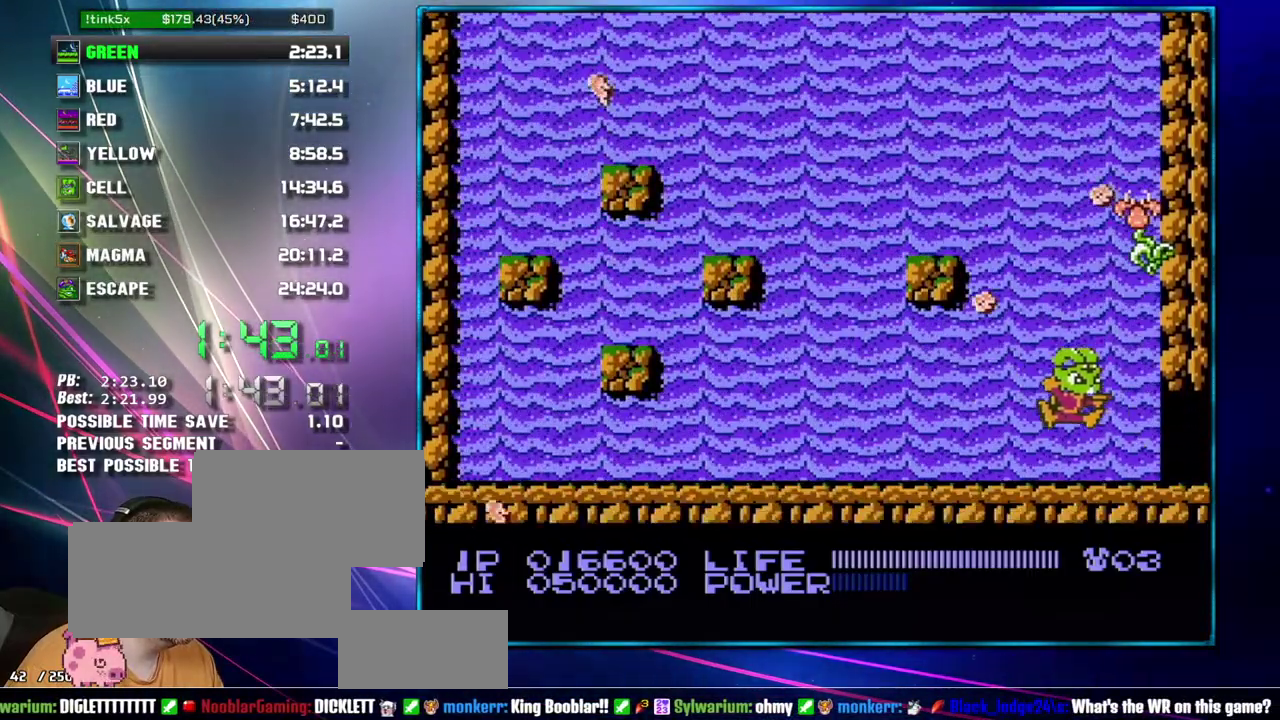
{"buttons": ["DPAD_RIGHT"], "events": []}
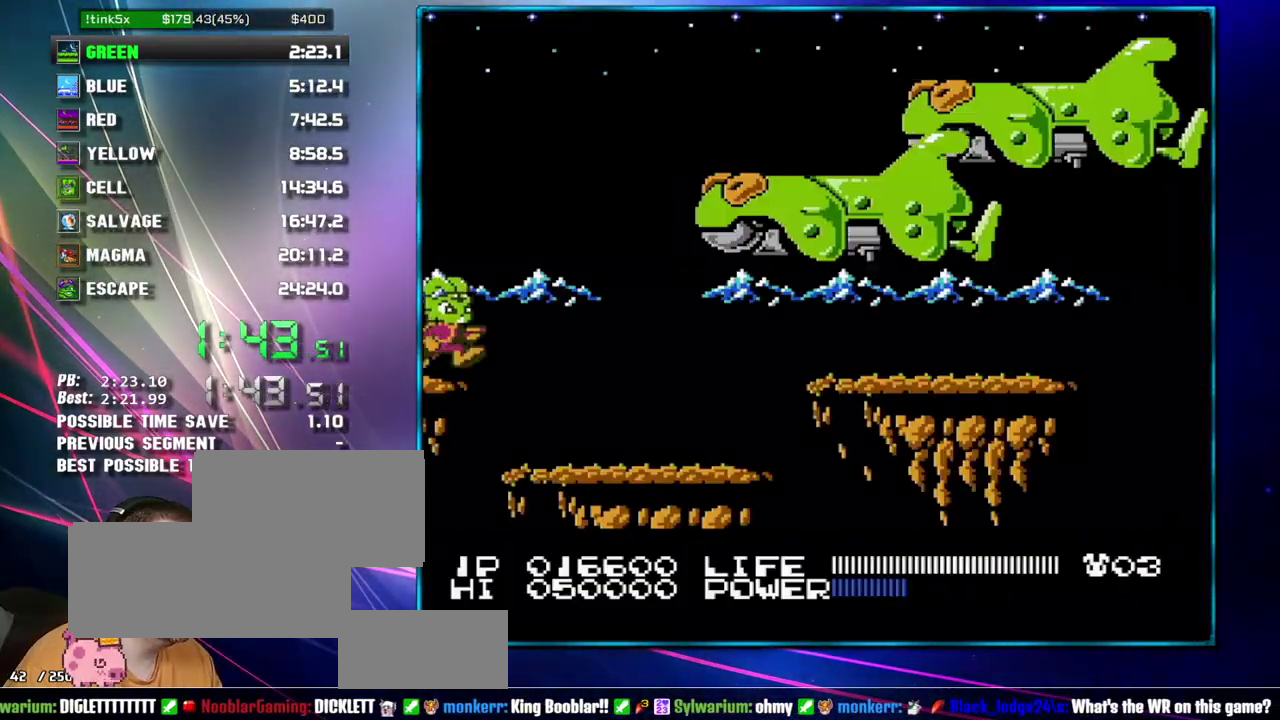
{"buttons": ["DPAD_RIGHT"], "events": []}
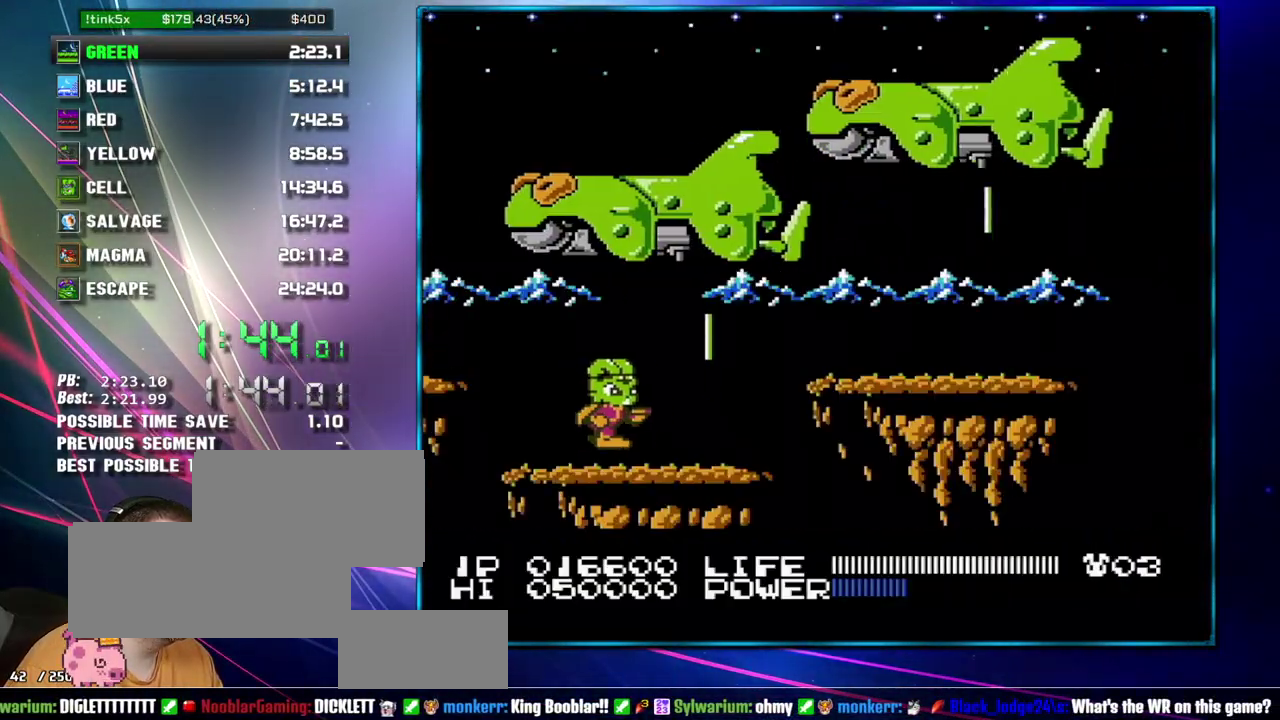
{"buttons": ["A", "DPAD_RIGHT"], "events": [[183, "A", "down"]]}
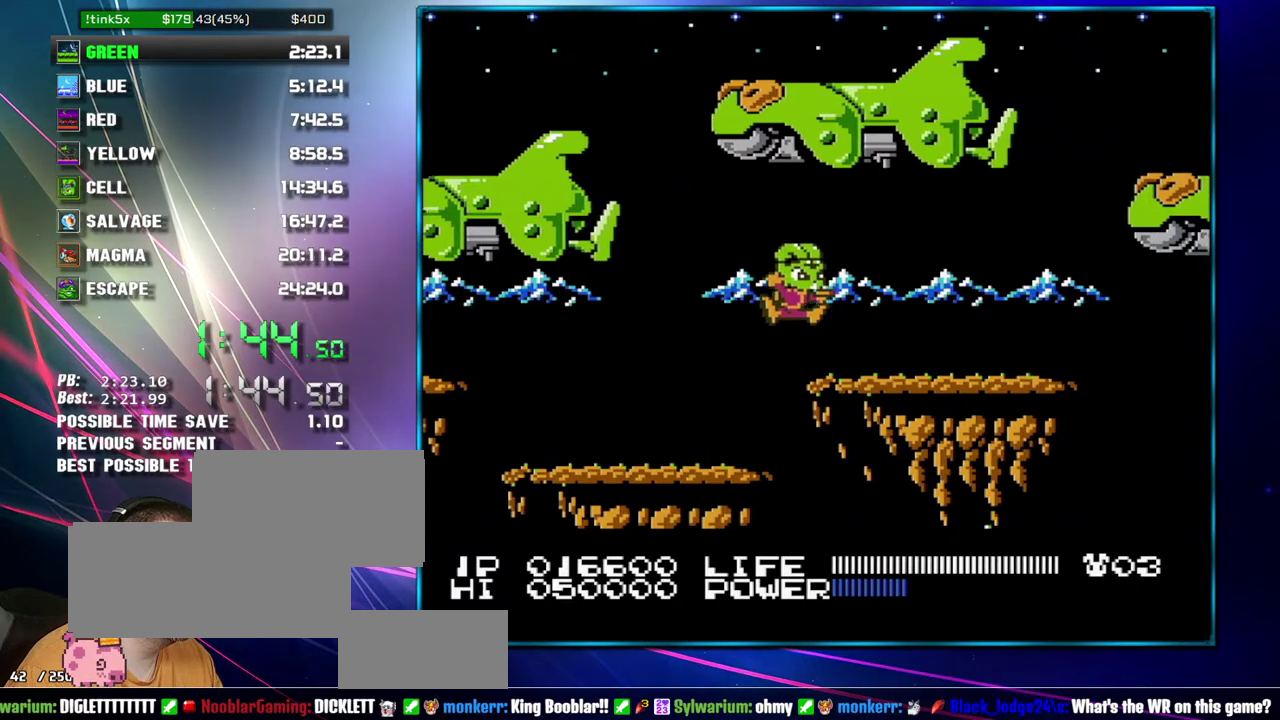
{"buttons": ["DPAD_RIGHT"], "events": [[17, "A", "up"]]}
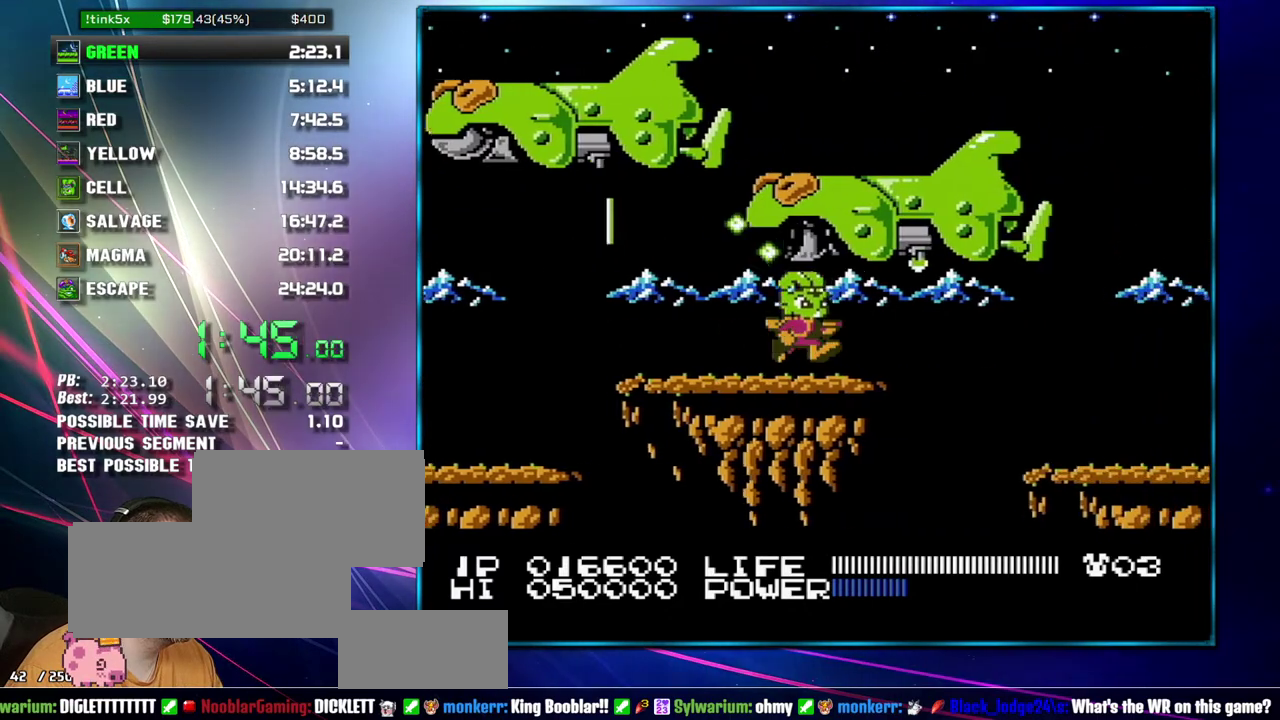
{"buttons": ["DPAD_RIGHT"], "events": [[217, "A", "down"], [333, "A", "up"]]}
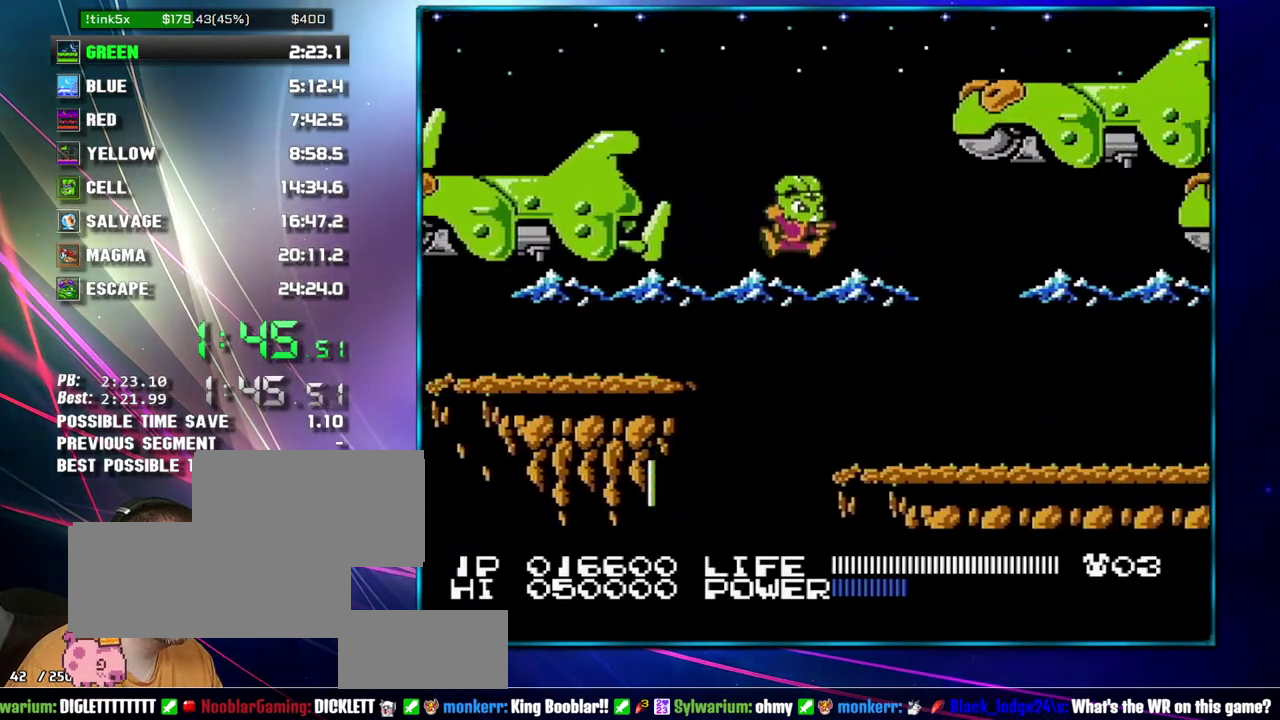
{"buttons": ["DPAD_RIGHT"], "events": []}
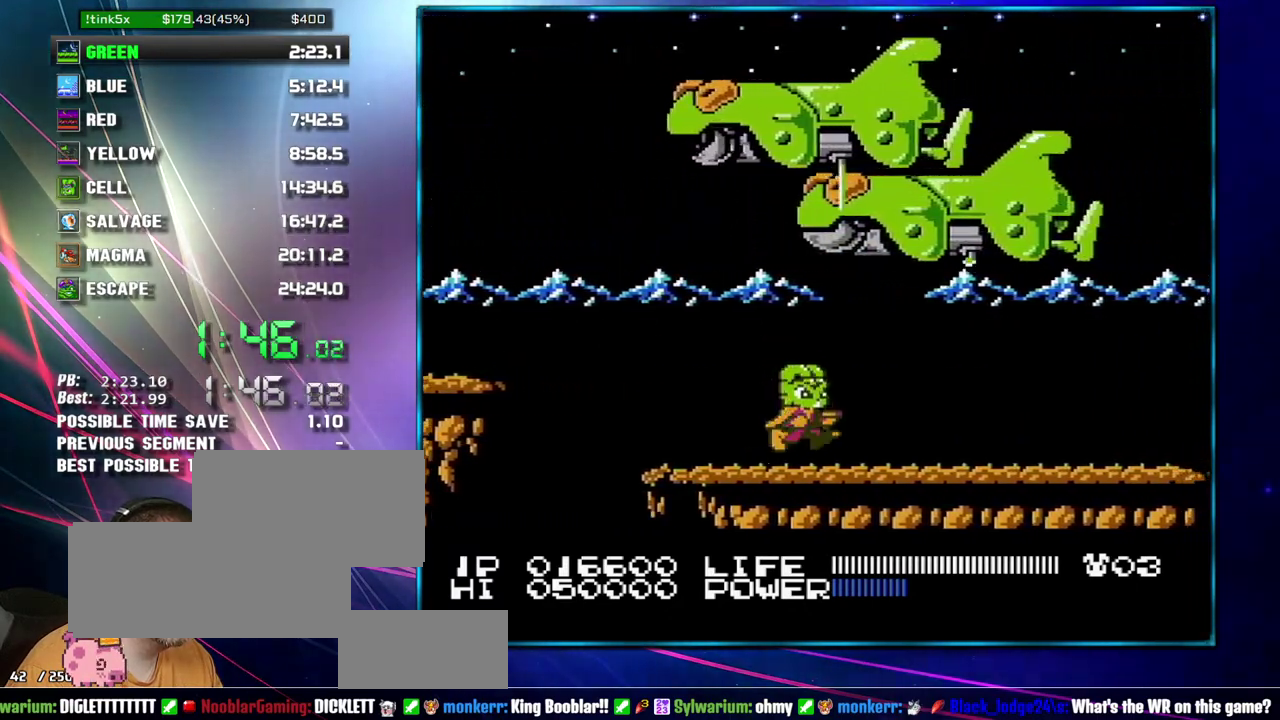
{"buttons": ["DPAD_RIGHT"], "events": []}
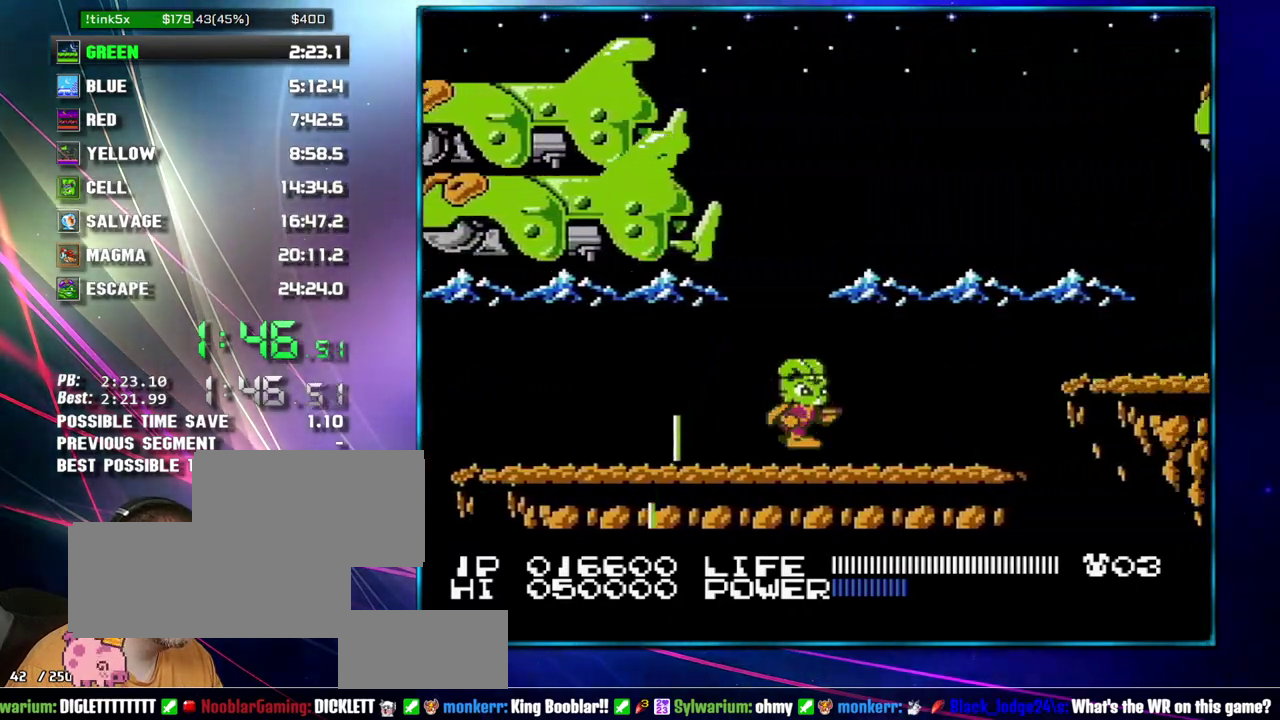
{"buttons": ["A", "DPAD_RIGHT"], "events": [[433, "A", "down"]]}
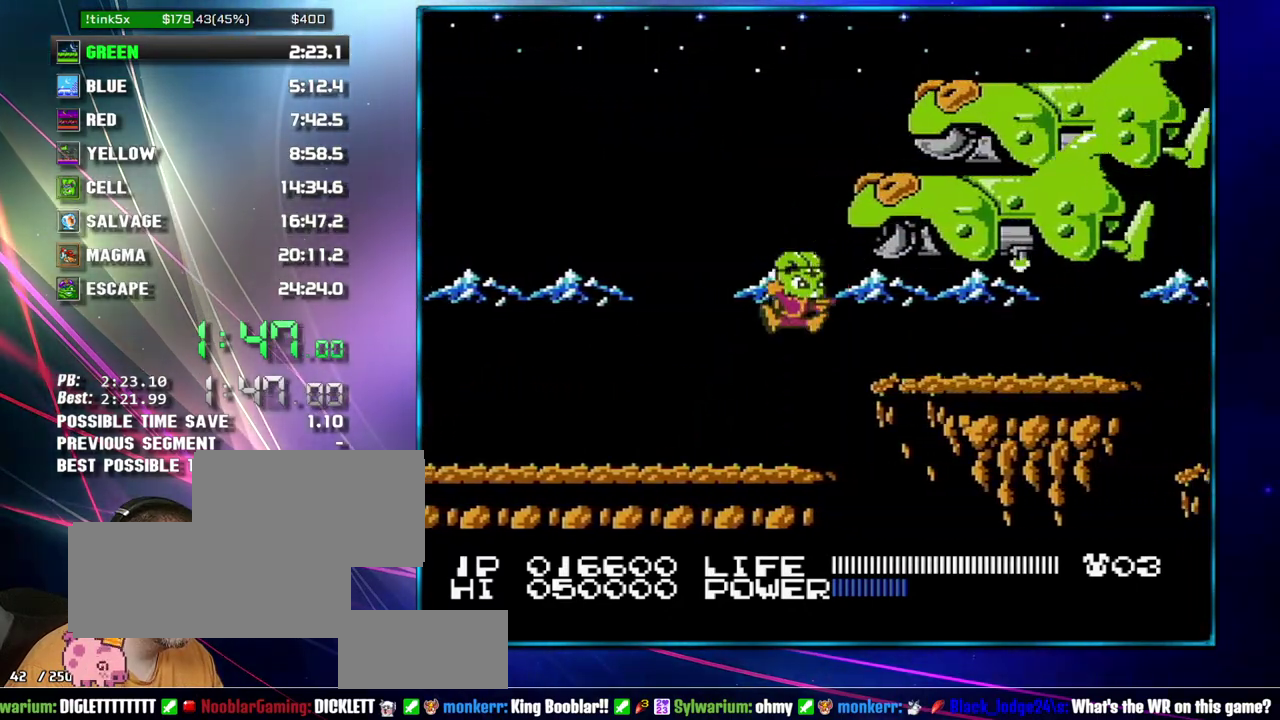
{"buttons": ["A", "DPAD_RIGHT"], "events": [[17, "A", "up"], [367, "DPAD_RIGHT", "up"], [433, "A", "down"], [483, "DPAD_RIGHT", "down"]]}
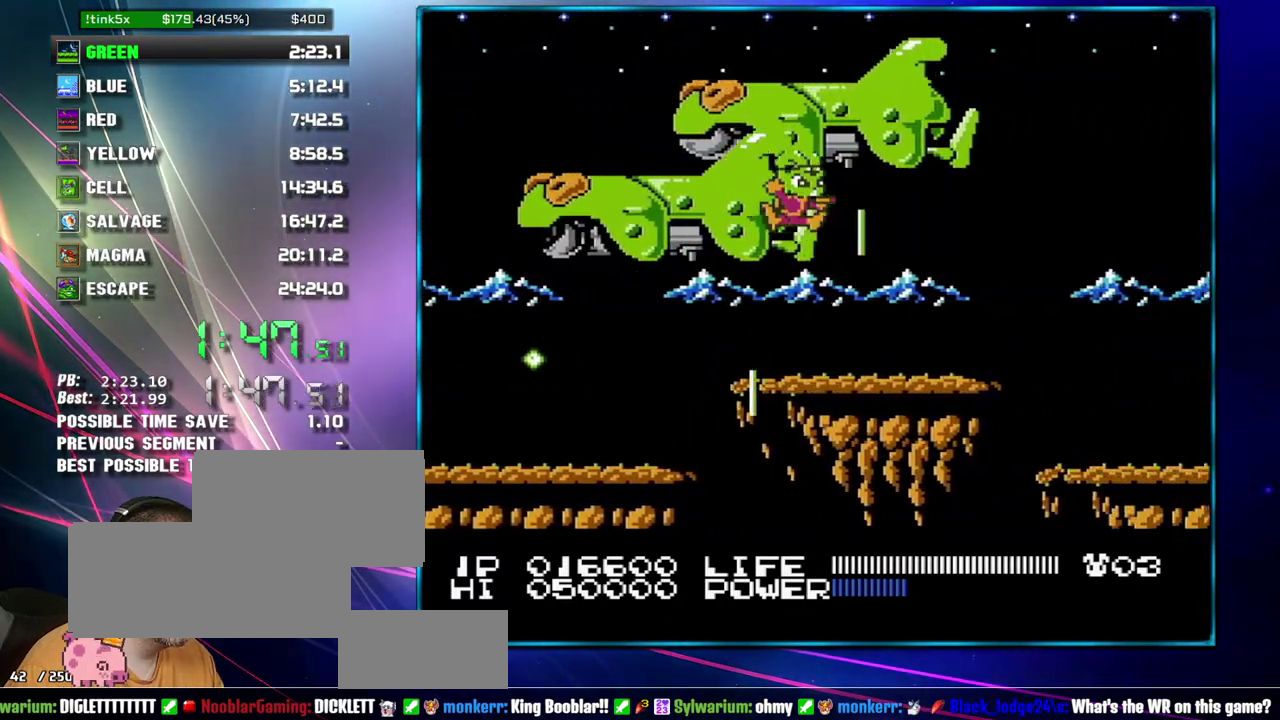
{"buttons": ["DPAD_RIGHT"], "events": [[17, "A", "up"]]}
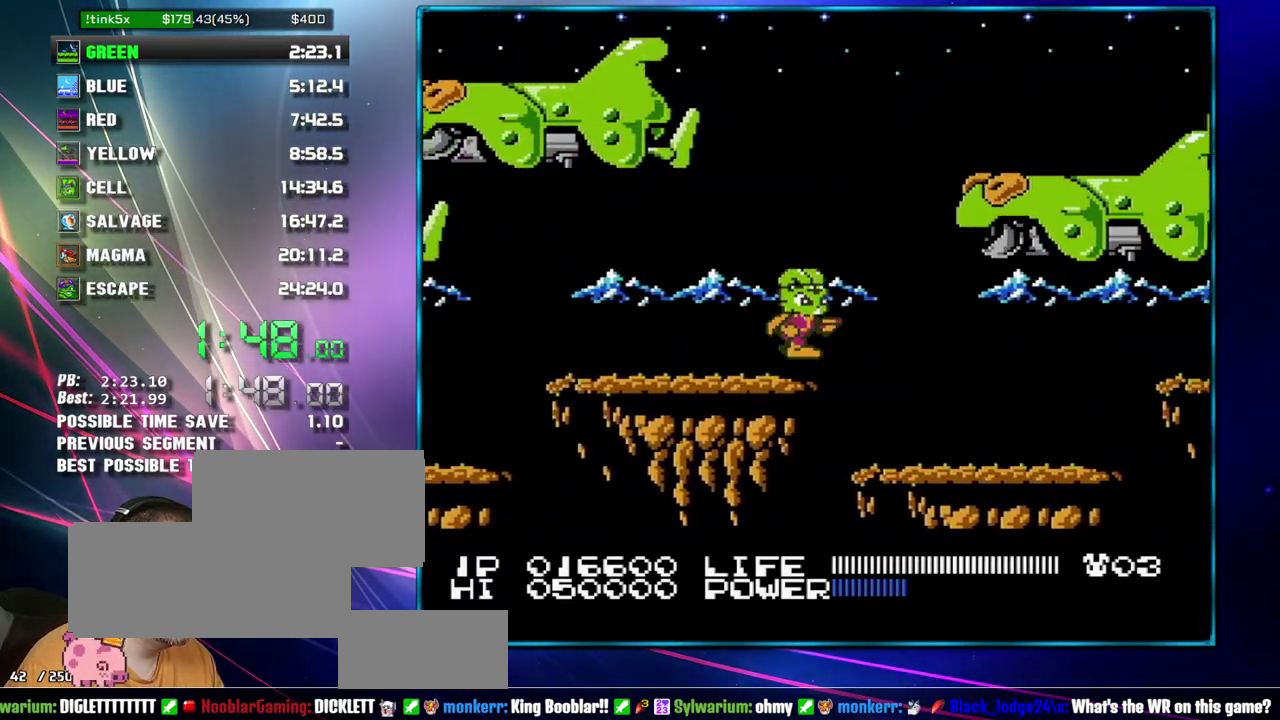
{"buttons": ["DPAD_RIGHT"], "events": []}
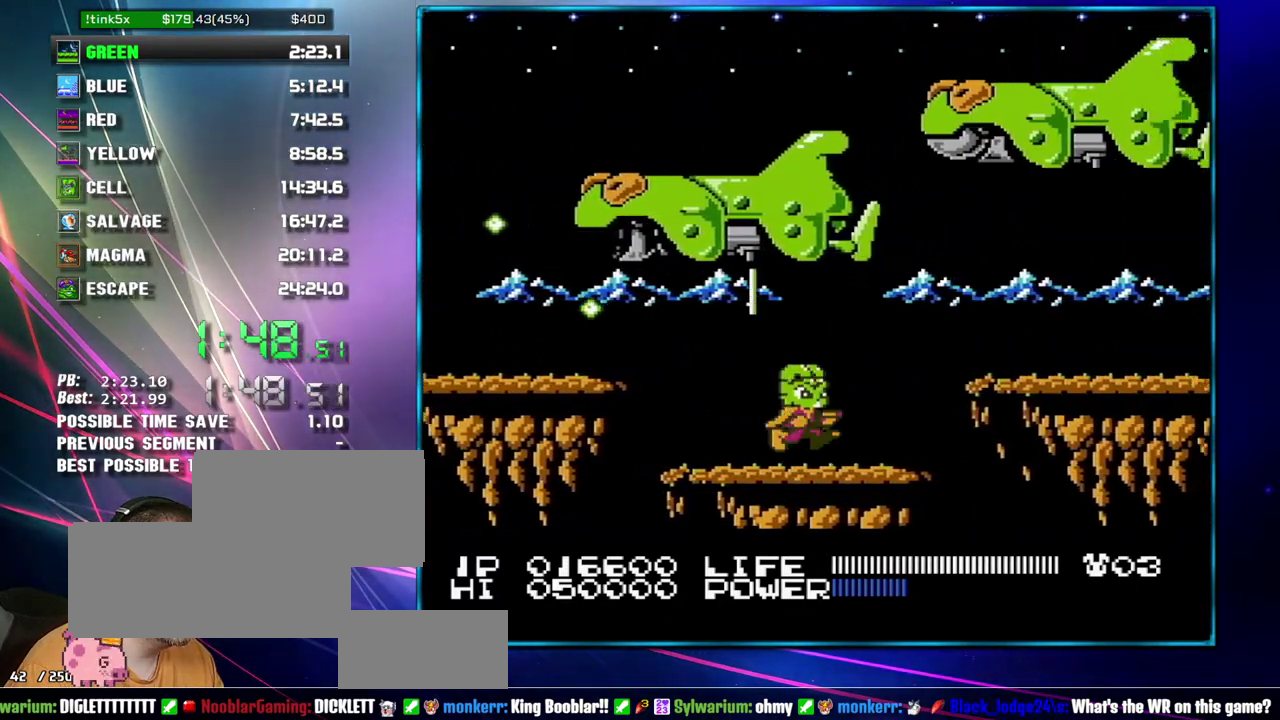
{"buttons": ["A"], "events": [[117, "A", "down"], [233, "A", "up"], [433, "DPAD_RIGHT", "up"], [483, "A", "down"]]}
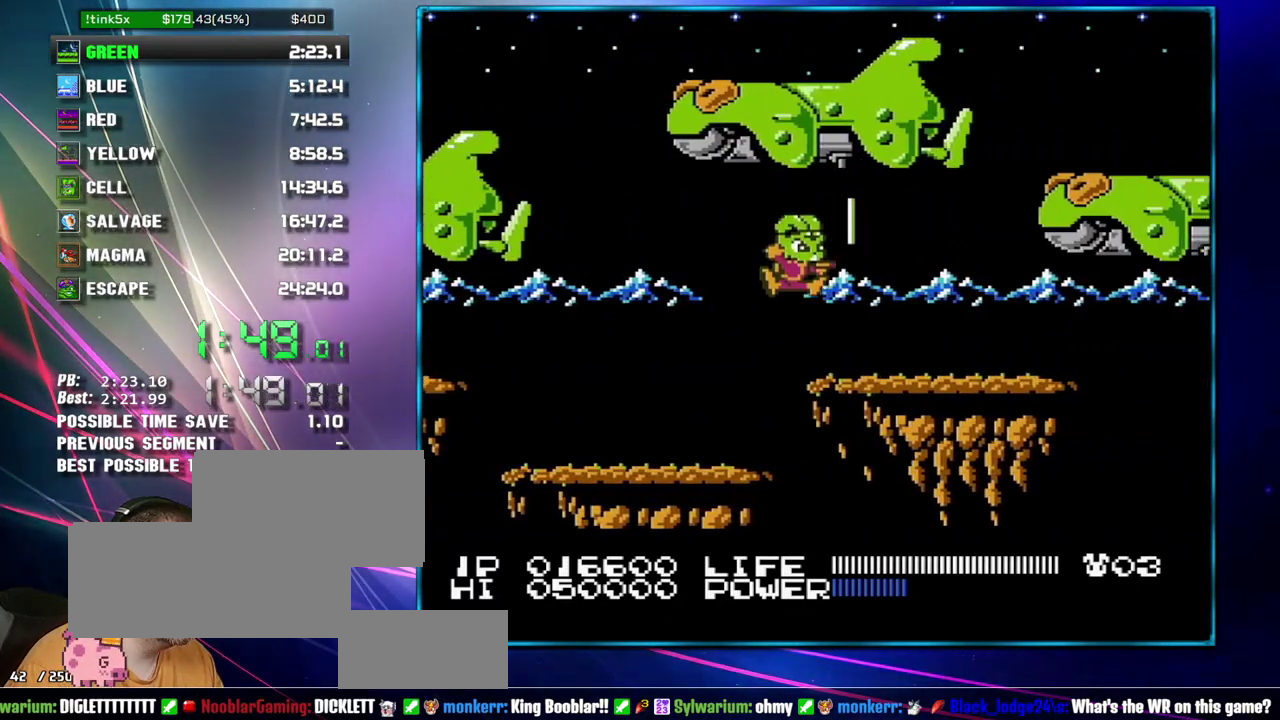
{"buttons": ["DPAD_RIGHT"], "events": [[50, "DPAD_RIGHT", "down"], [83, "A", "up"]]}
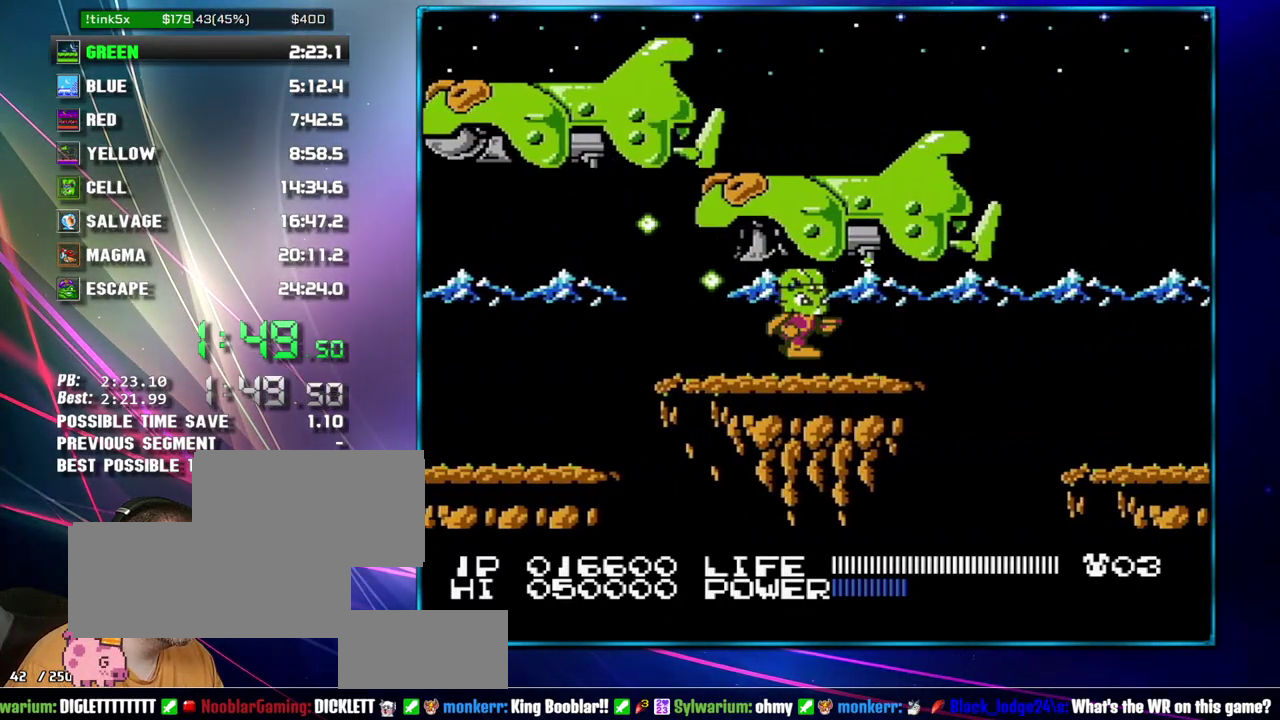
{"buttons": ["DPAD_RIGHT"], "events": [[333, "A", "down"], [433, "A", "up"]]}
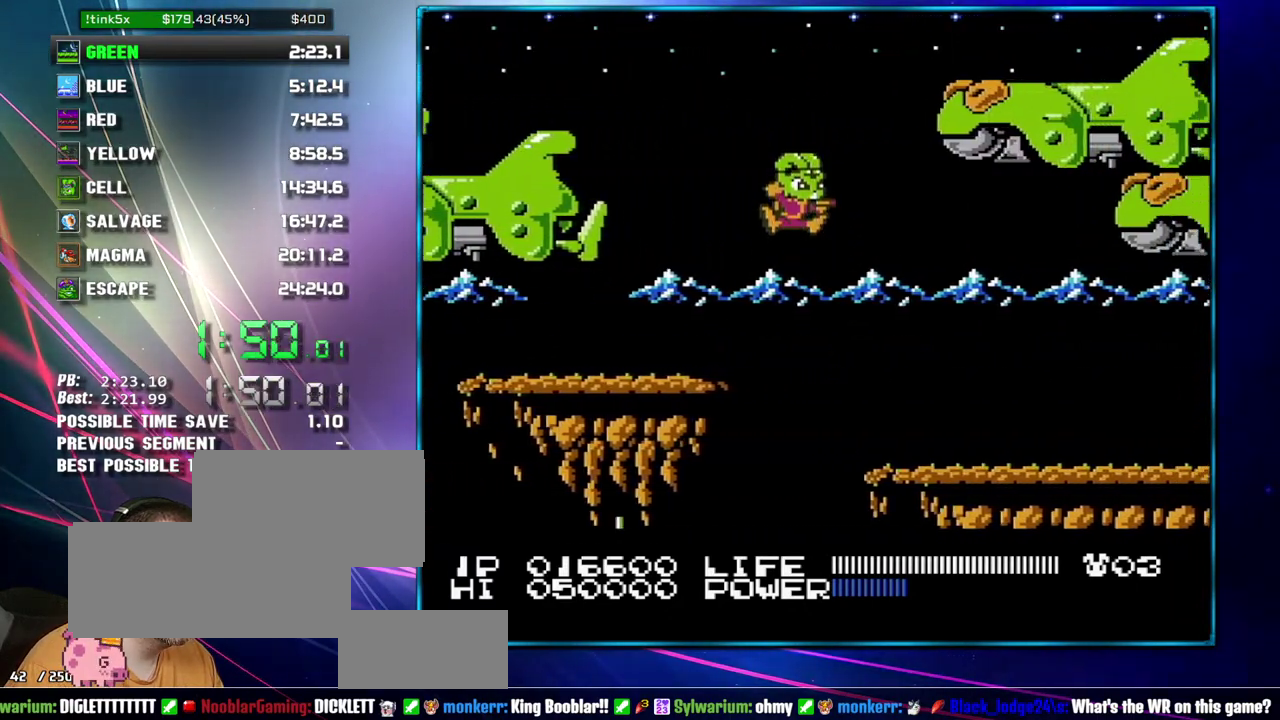
{"buttons": ["DPAD_RIGHT"], "events": []}
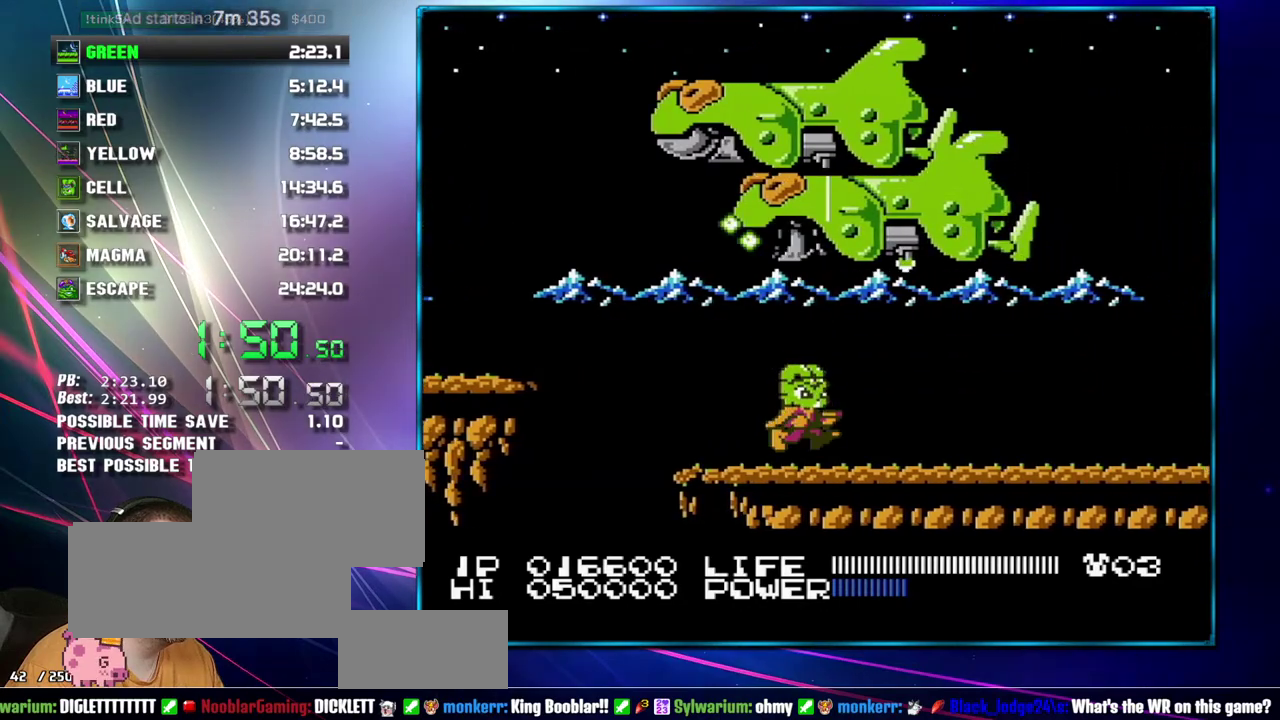
{"buttons": ["DPAD_RIGHT"], "events": []}
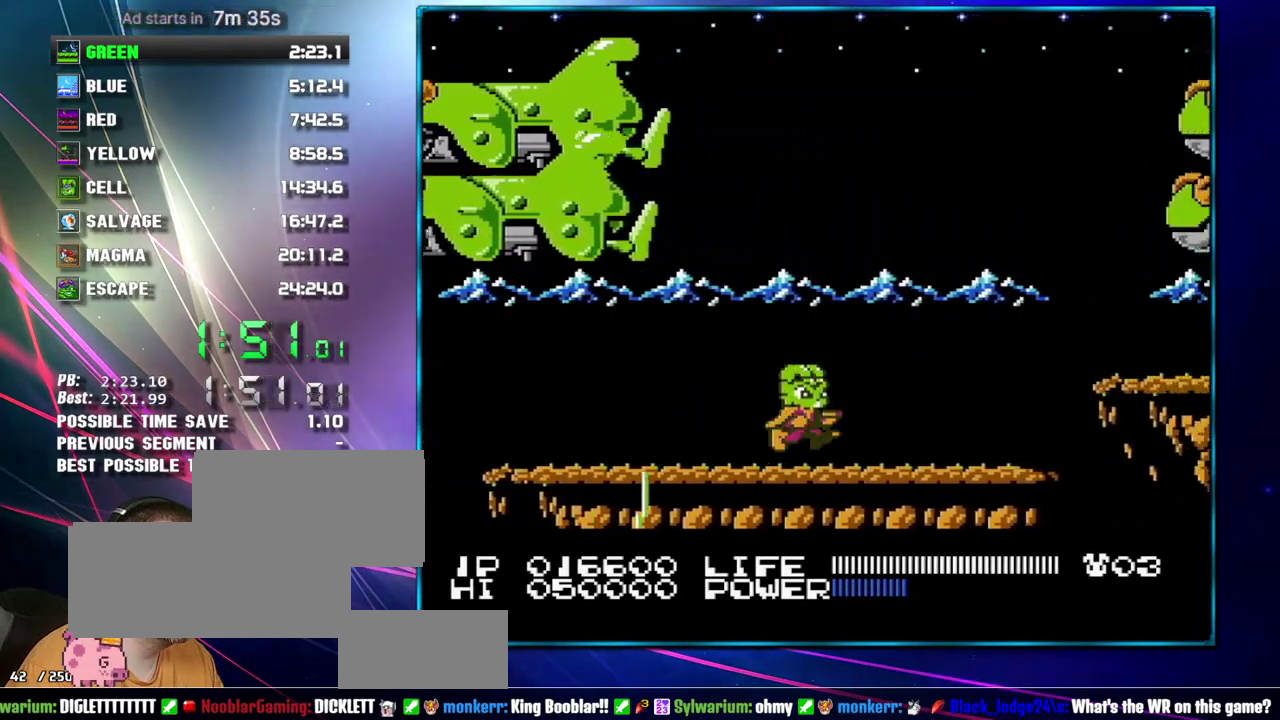
{"buttons": ["DPAD_RIGHT"], "events": []}